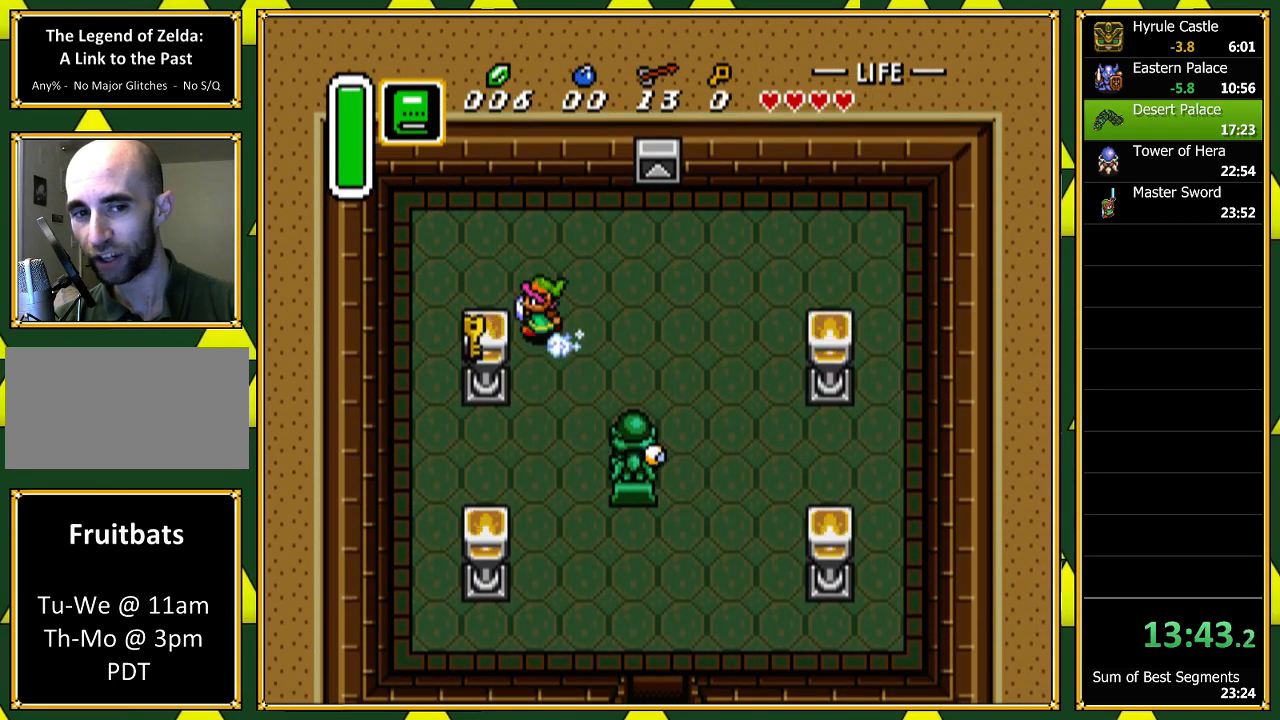
Gameplay with a controller (Nintendo layout); each line is a JSON object with the inputs held at the frame after it. "events" lists button and stick changes between this image and that frame as [ms after this image, input, new state], when the widget could be followed in between. Not read: L1 L3 R1 R3 SELECT.
{"buttons": ["A"], "events": [[67, "DPAD_LEFT", "up"]]}
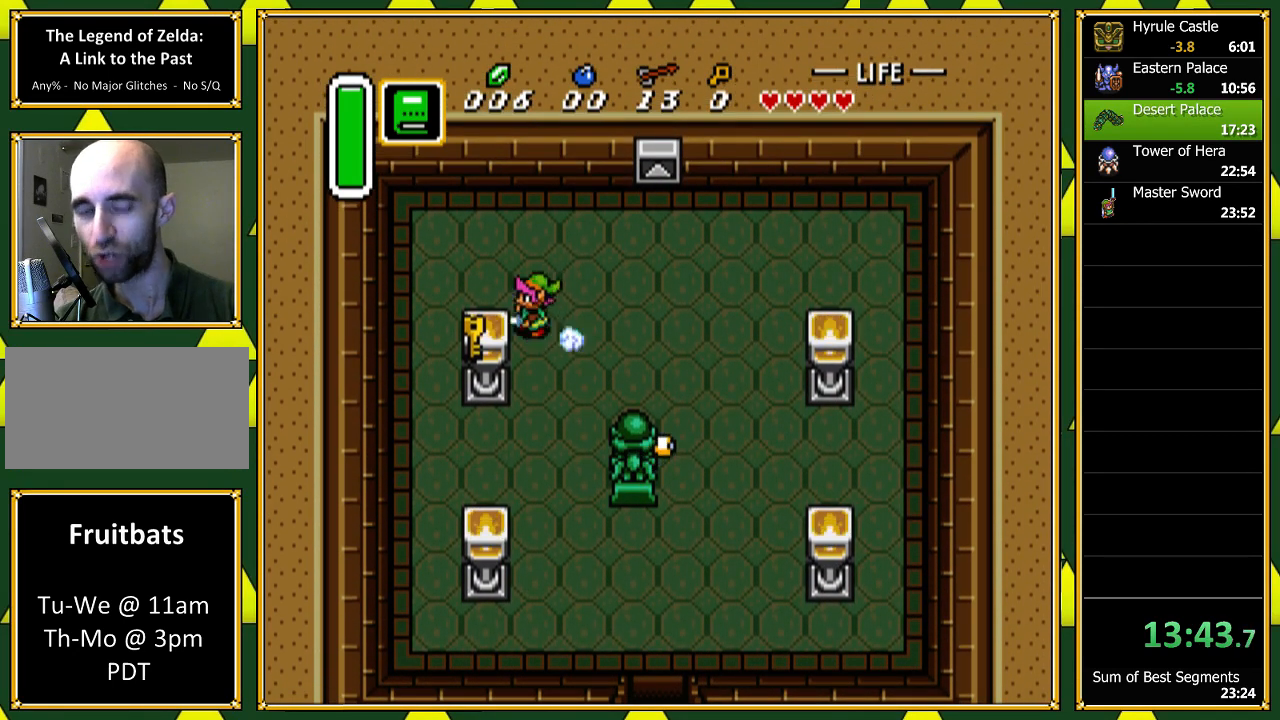
{"buttons": [], "events": [[267, "A", "up"]]}
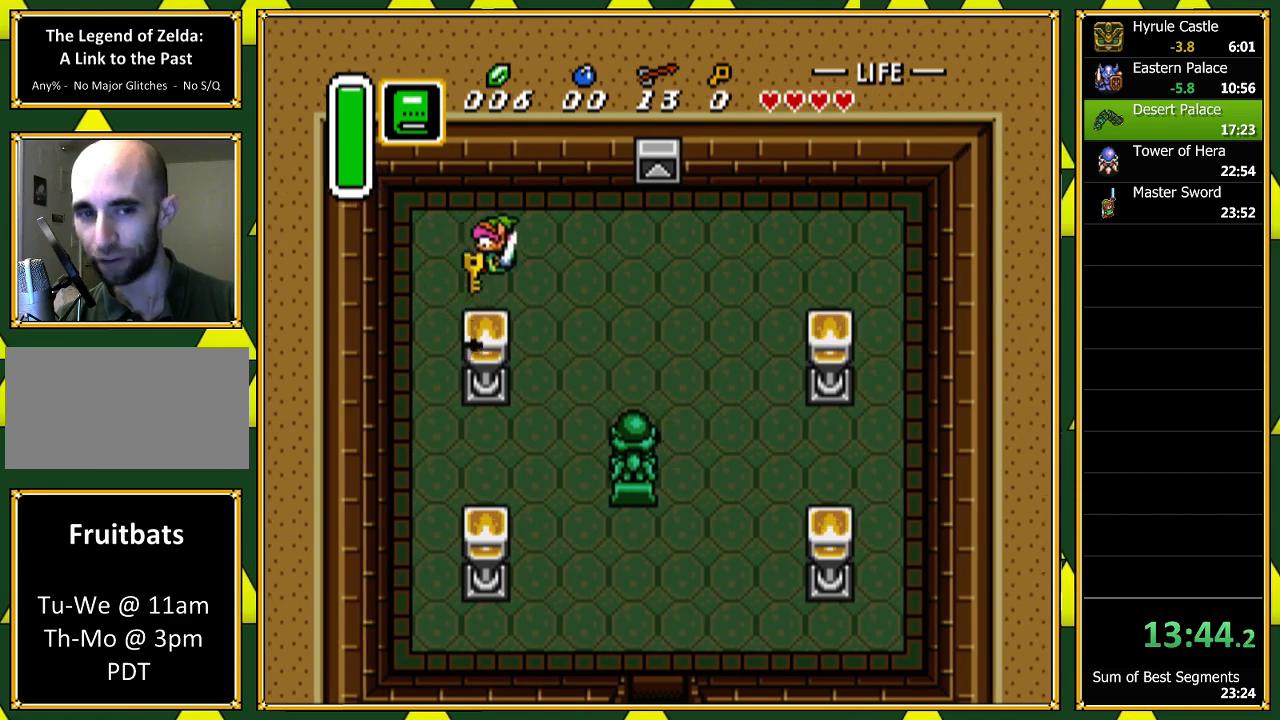
{"buttons": ["DPAD_LEFT"], "events": [[67, "DPAD_LEFT", "down"]]}
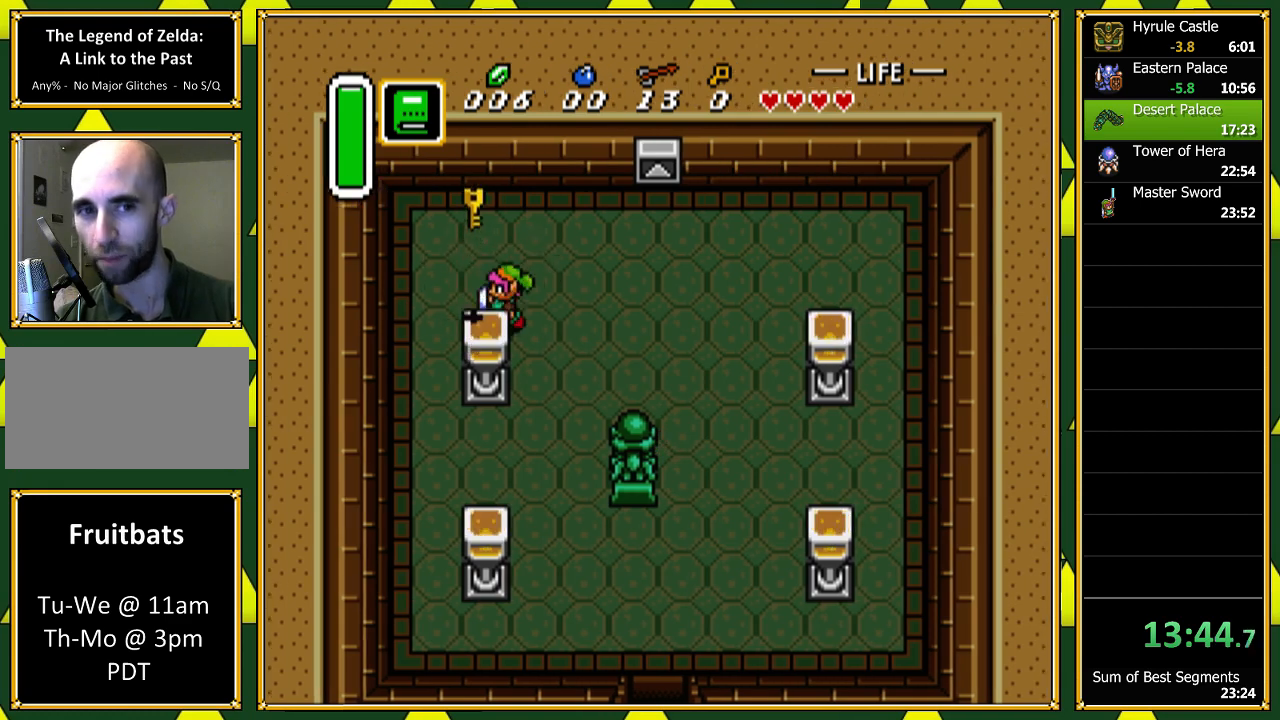
{"buttons": ["DPAD_RIGHT"], "events": [[133, "DPAD_UP", "down"], [200, "DPAD_LEFT", "up"], [267, "DPAD_RIGHT", "down"], [267, "DPAD_UP", "up"]]}
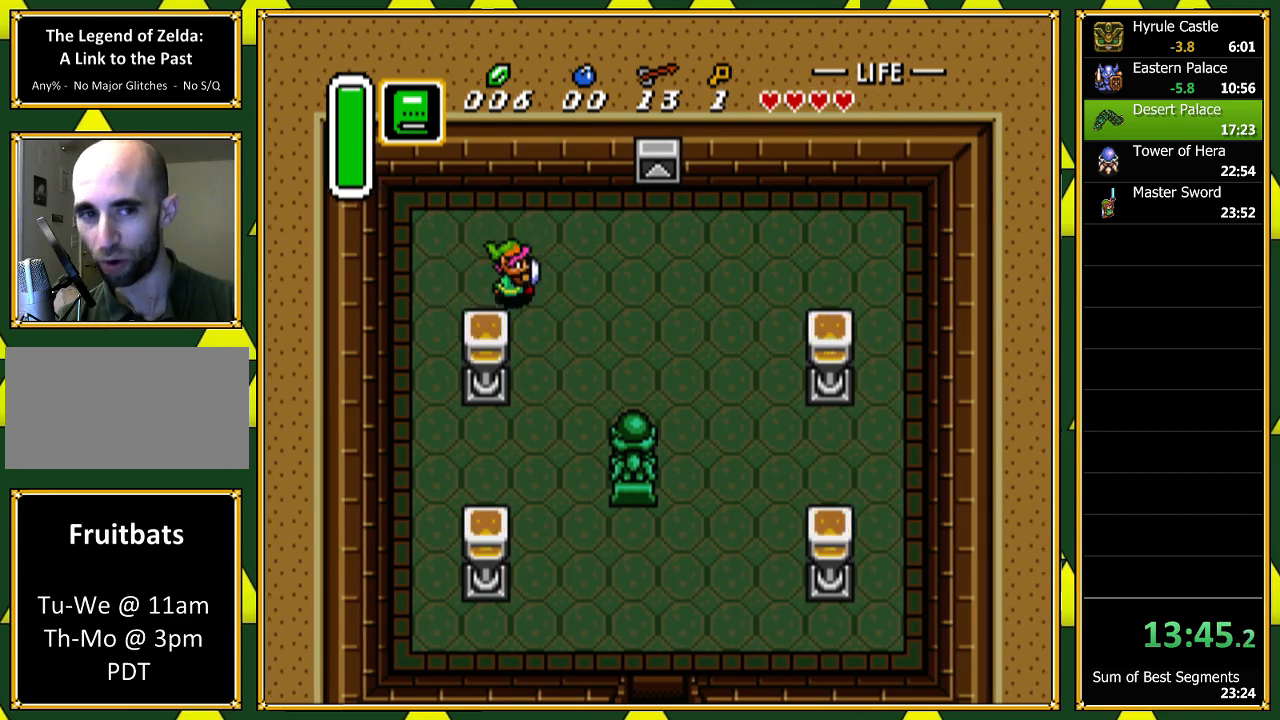
{"buttons": ["A"], "events": [[167, "A", "down"], [167, "DPAD_DOWN", "down"], [167, "DPAD_RIGHT", "up"], [267, "DPAD_DOWN", "up"]]}
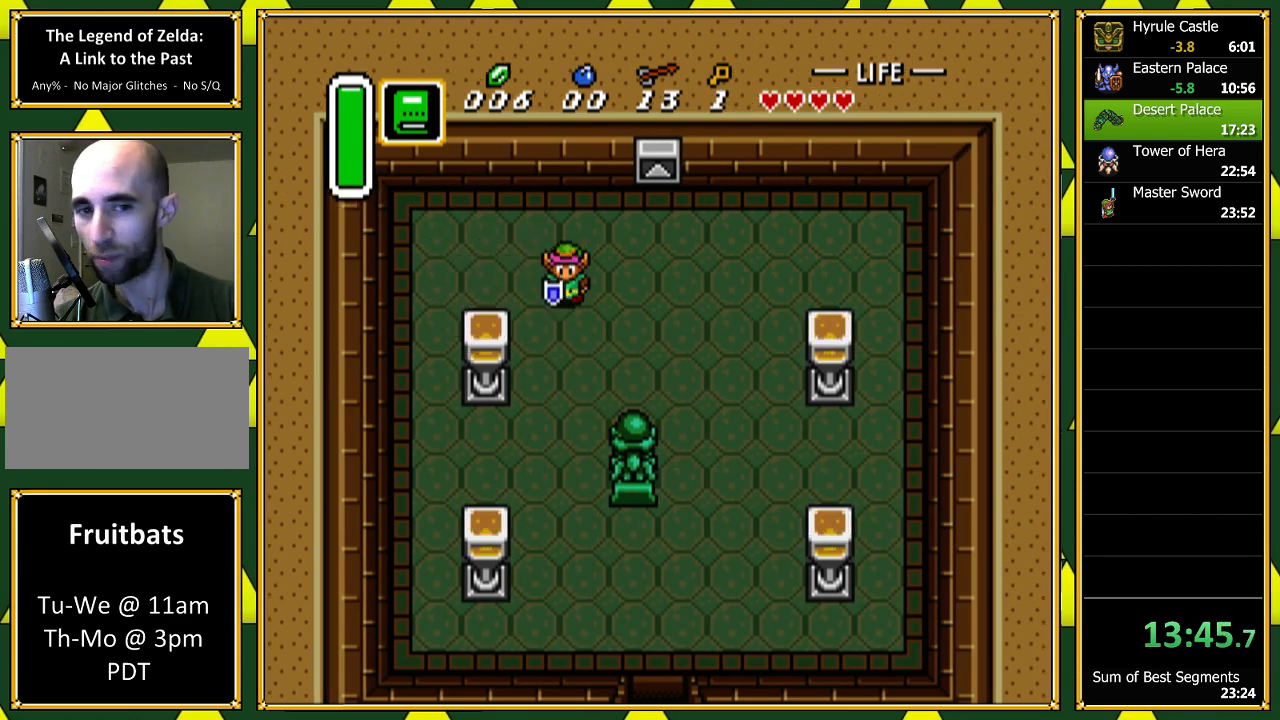
{"buttons": [], "events": [[367, "A", "up"]]}
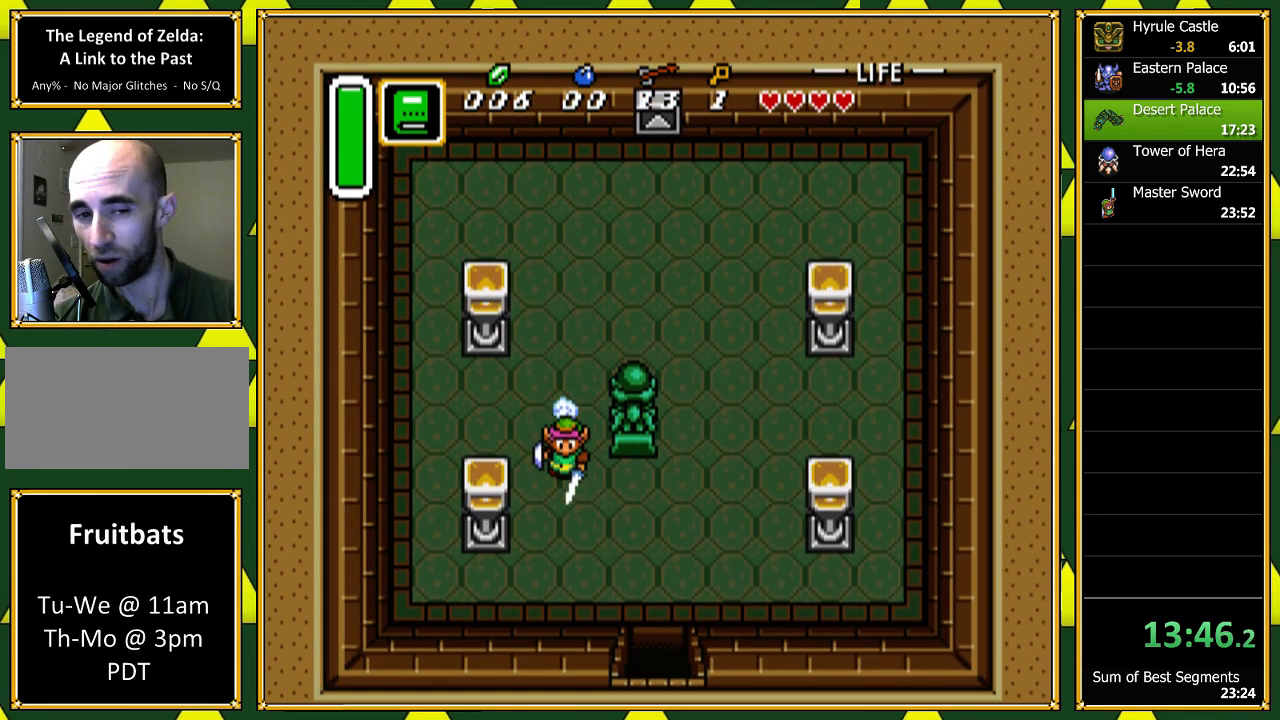
{"buttons": ["DPAD_DOWN"], "events": [[33, "DPAD_DOWN", "down"], [33, "DPAD_RIGHT", "down"], [500, "DPAD_RIGHT", "up"]]}
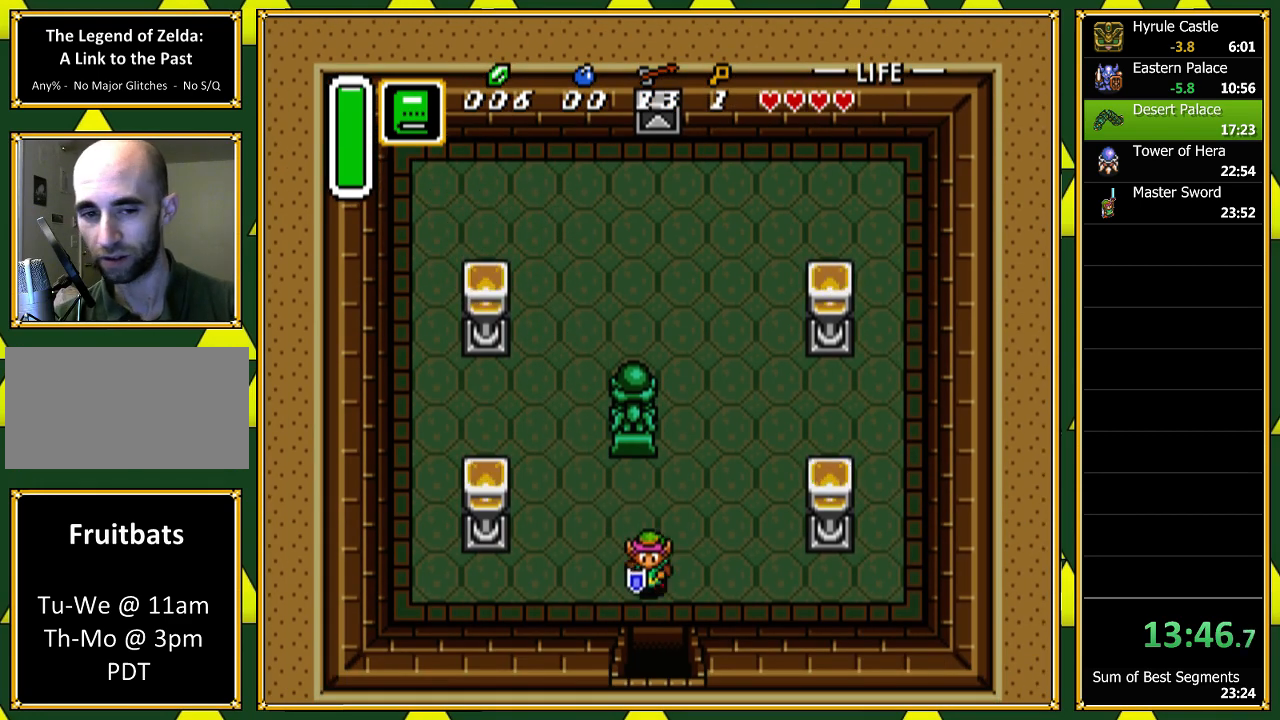
{"buttons": ["DPAD_DOWN"], "events": []}
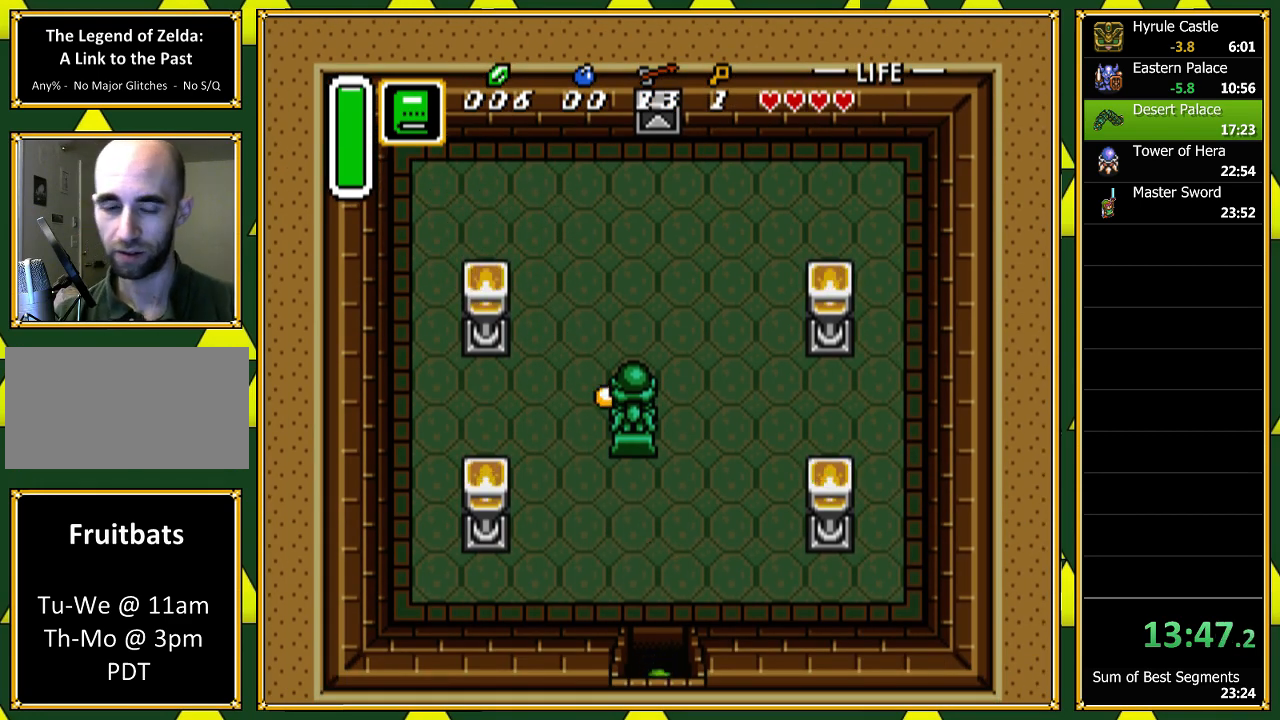
{"buttons": ["A"], "events": [[333, "A", "down"], [467, "DPAD_DOWN", "up"]]}
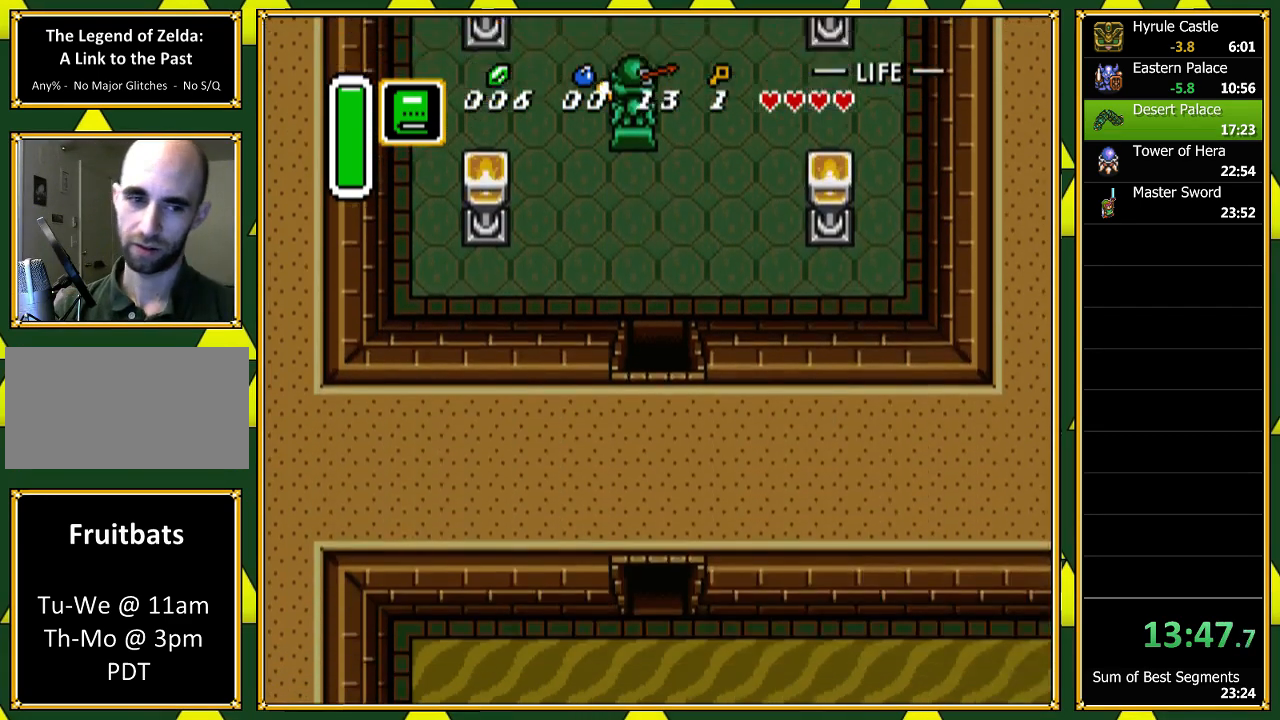
{"buttons": ["DPAD_DOWN"], "events": [[233, "A", "up"], [300, "DPAD_DOWN", "down"]]}
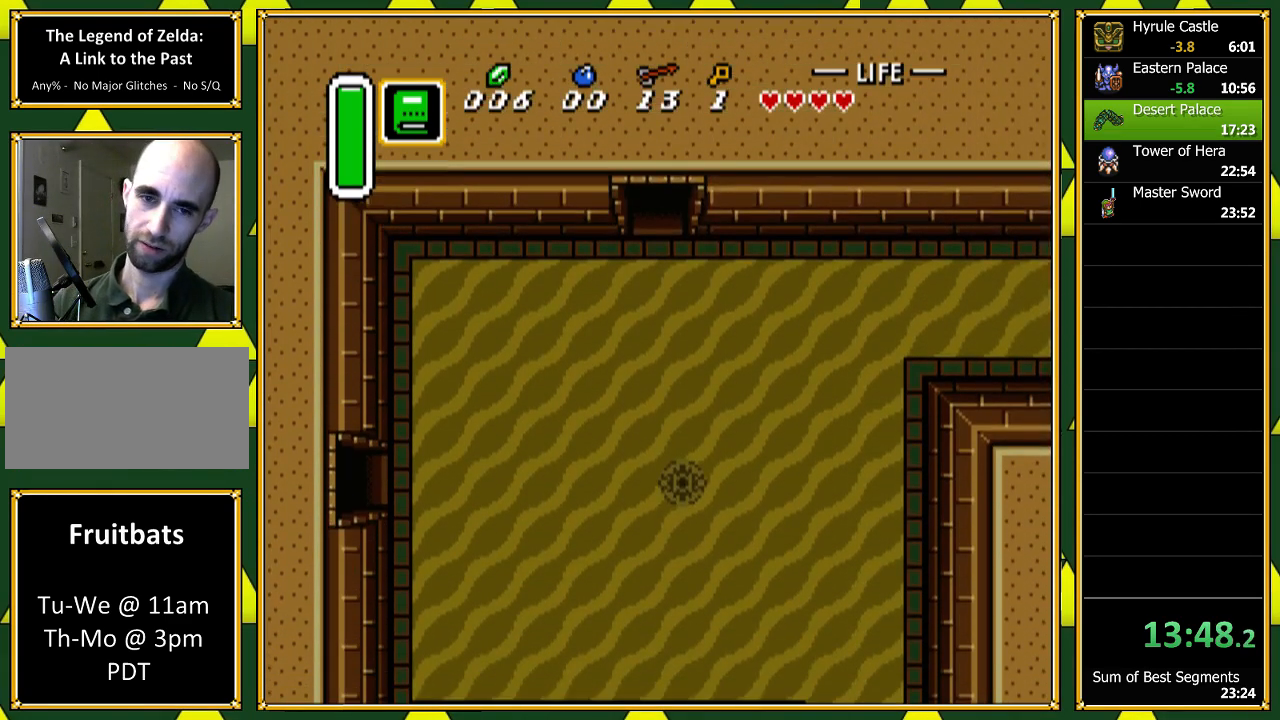
{"buttons": ["DPAD_DOWN"], "events": []}
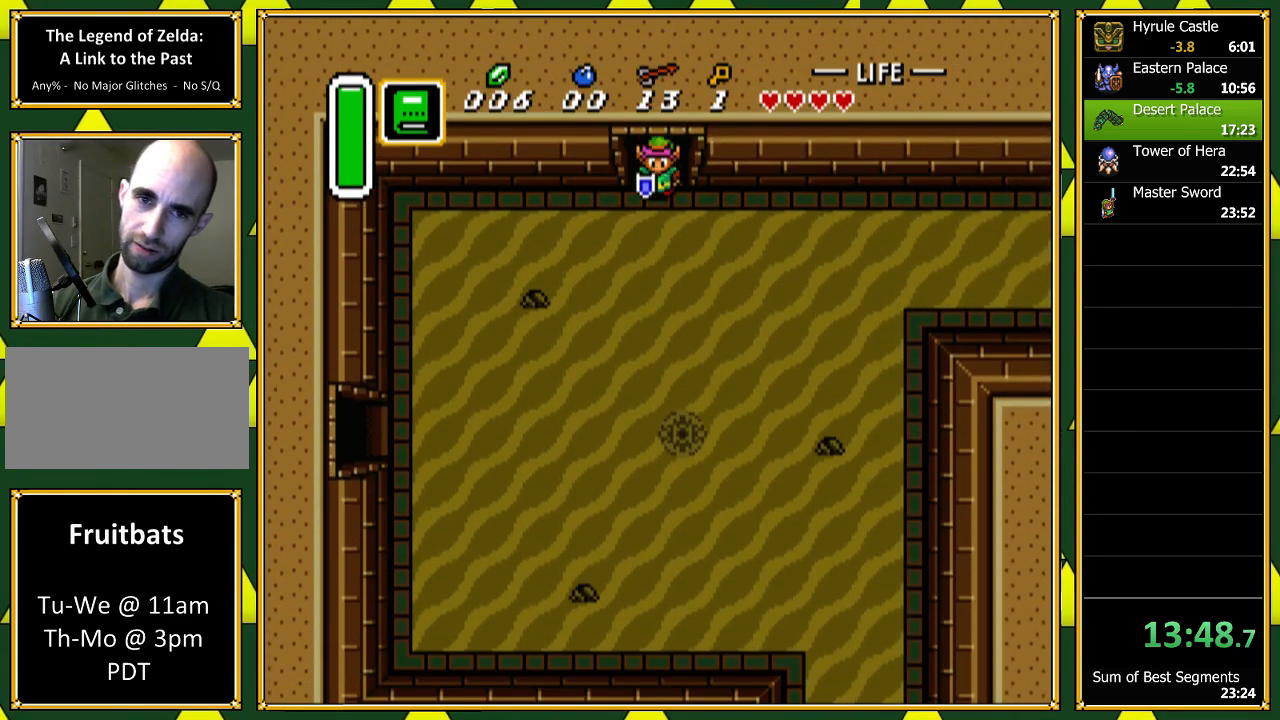
{"buttons": ["A"], "events": [[200, "DPAD_DOWN", "up"], [200, "DPAD_RIGHT", "down"], [233, "A", "down"], [367, "DPAD_RIGHT", "up"]]}
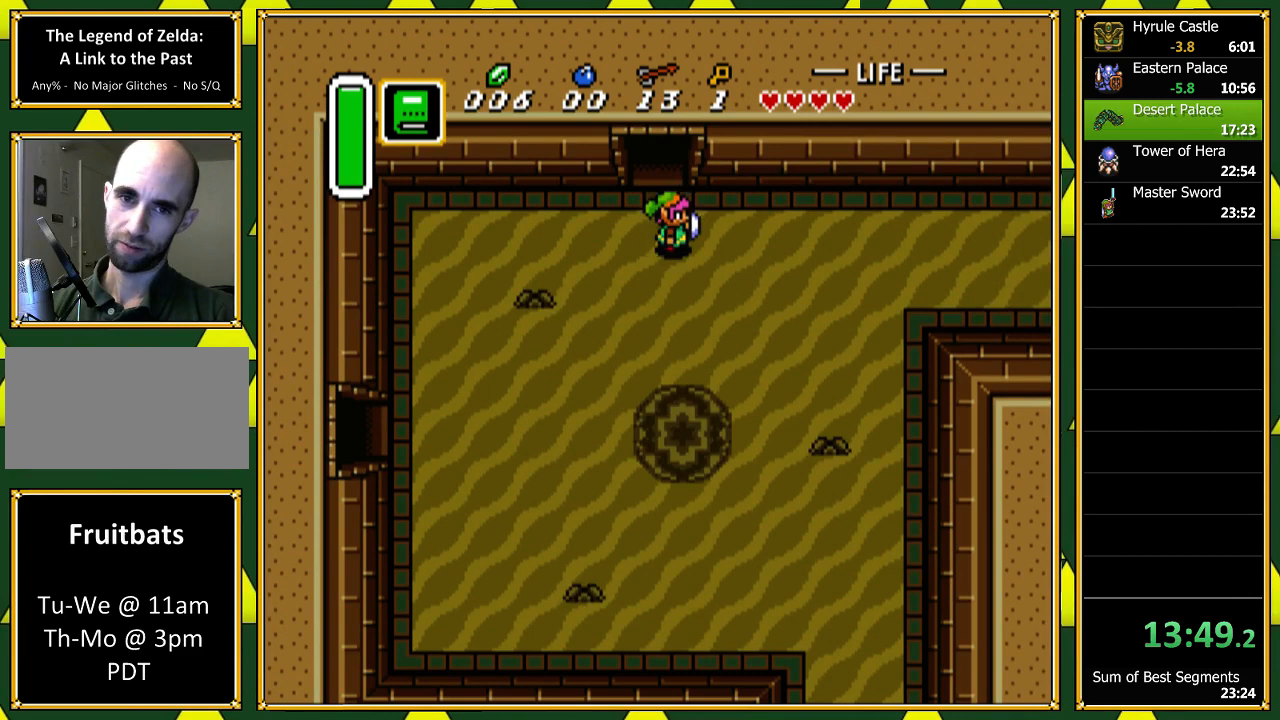
{"buttons": ["A"], "events": []}
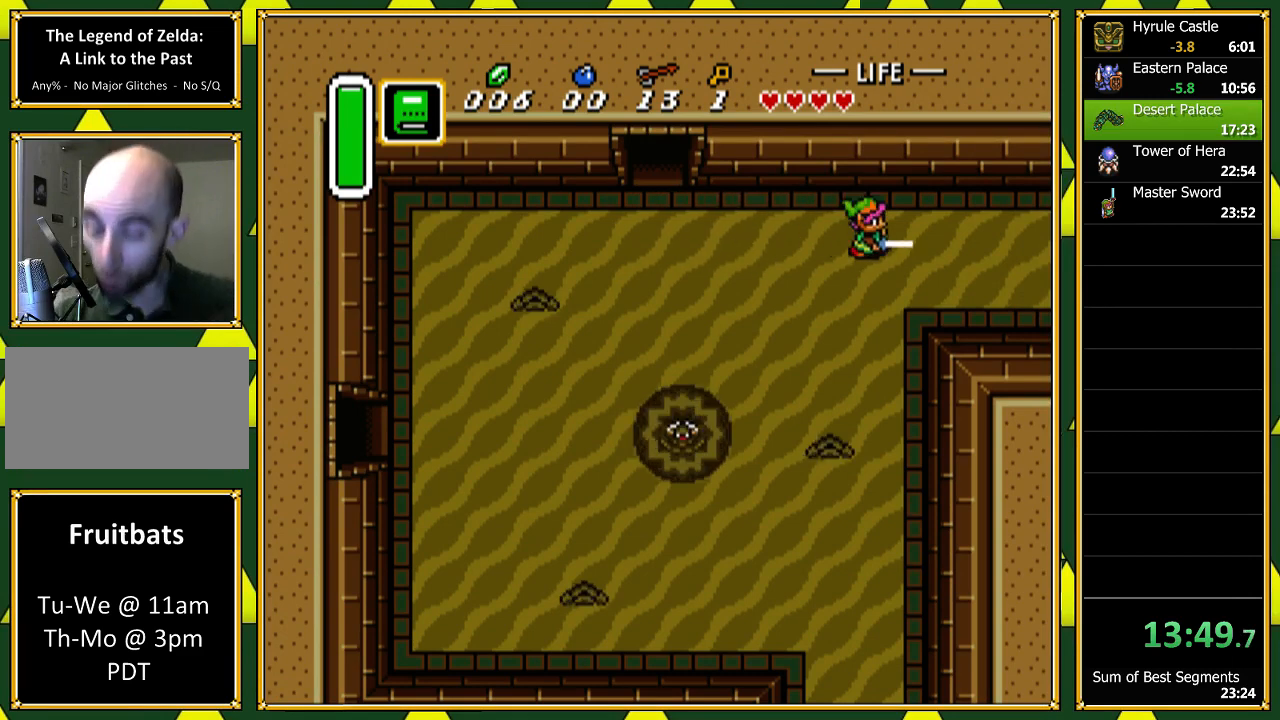
{"buttons": ["A"], "events": []}
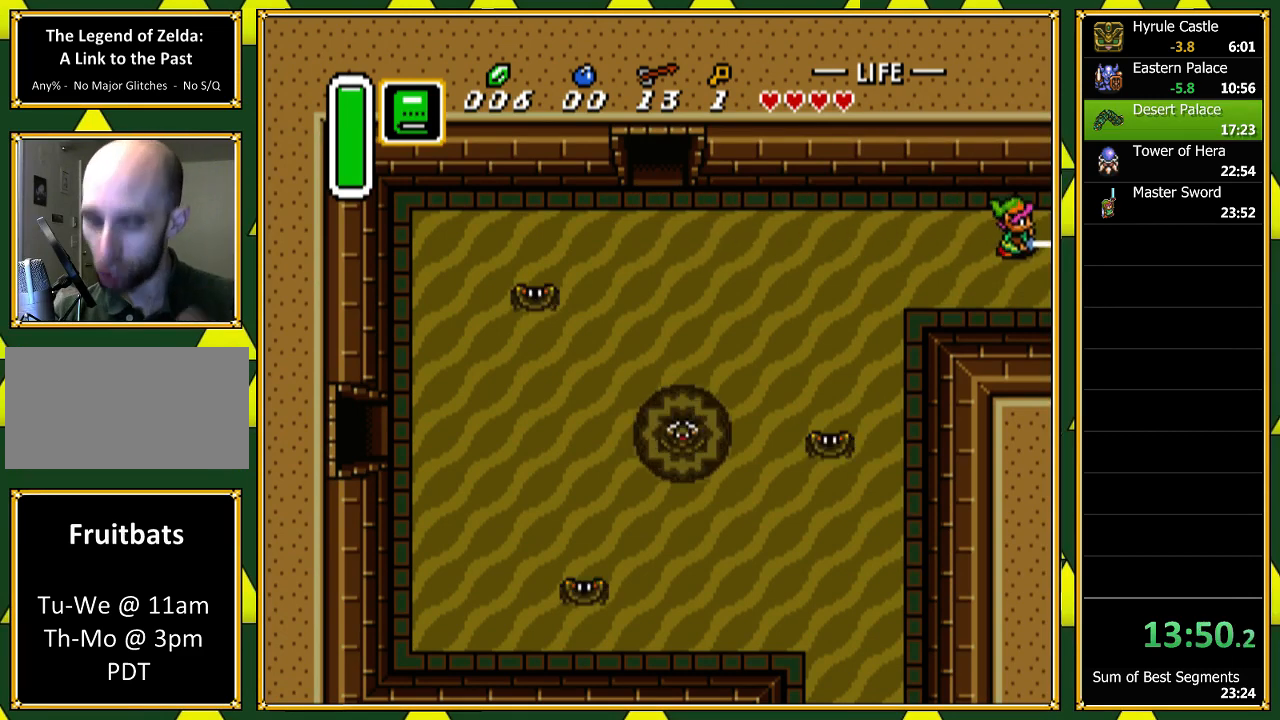
{"buttons": ["A"], "events": []}
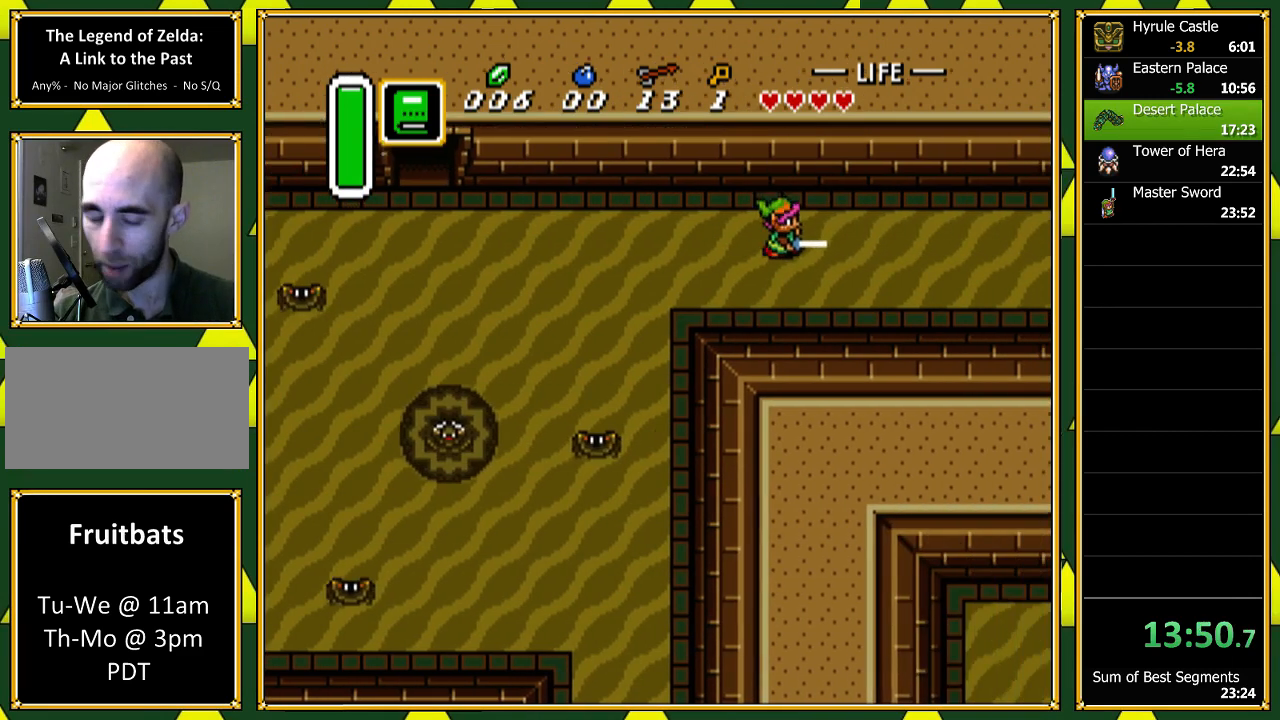
{"buttons": ["A"], "events": []}
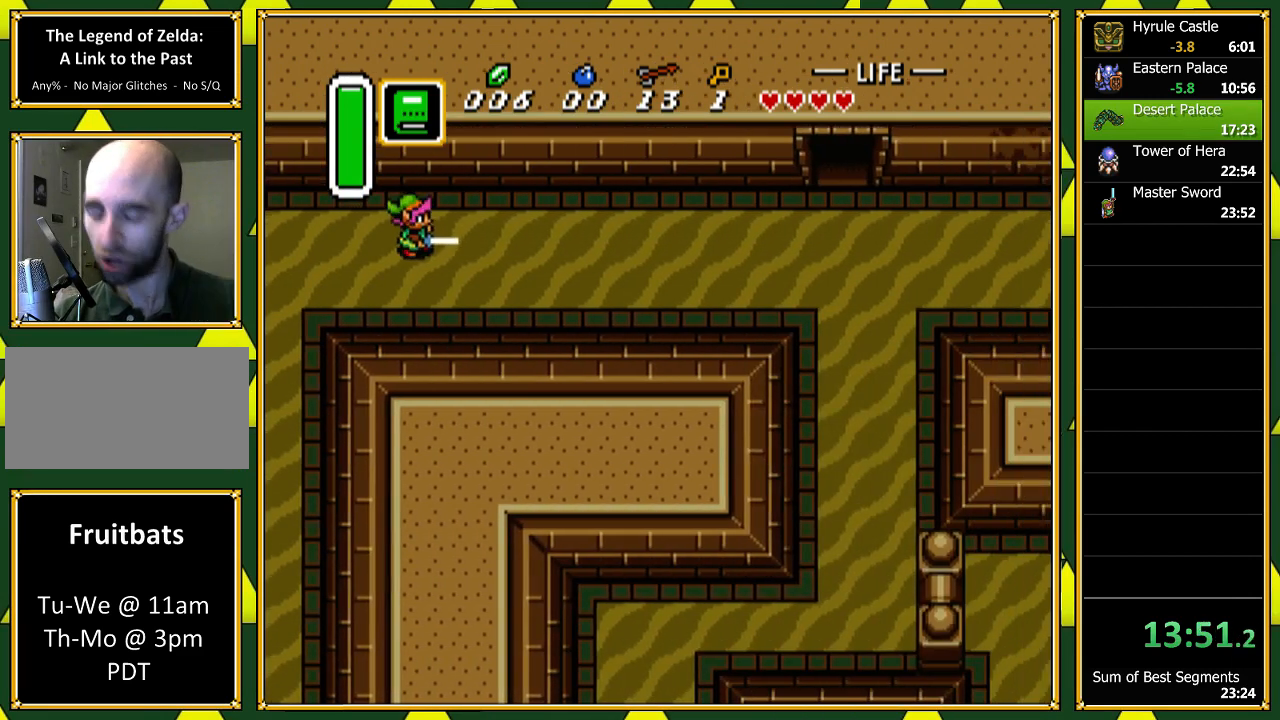
{"buttons": [], "events": [[400, "A", "up"]]}
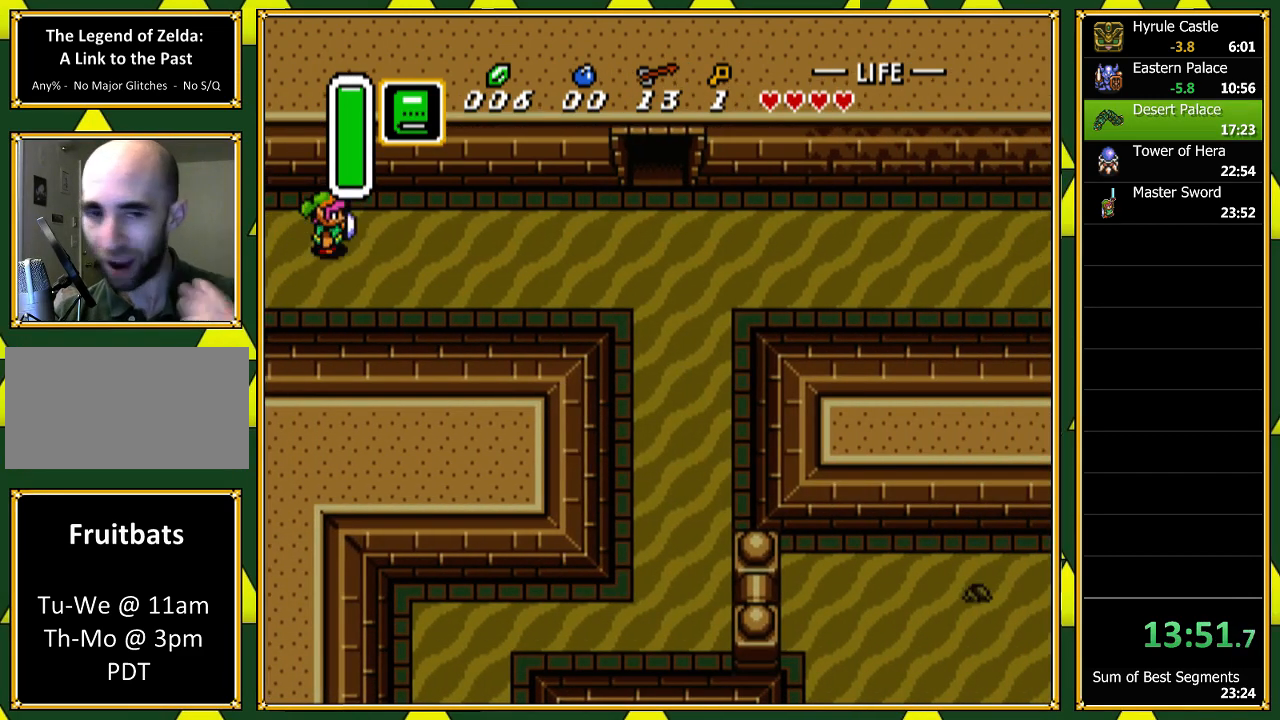
{"buttons": ["A"], "events": [[100, "A", "down"]]}
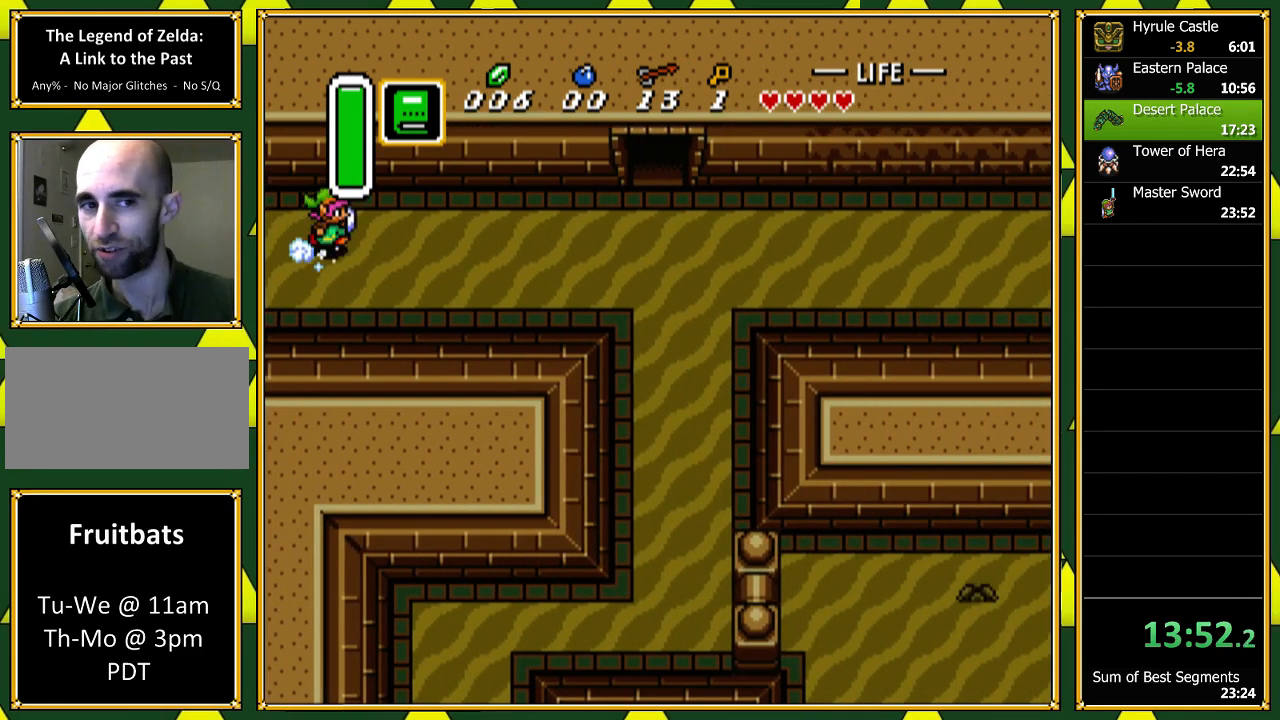
{"buttons": ["A"], "events": []}
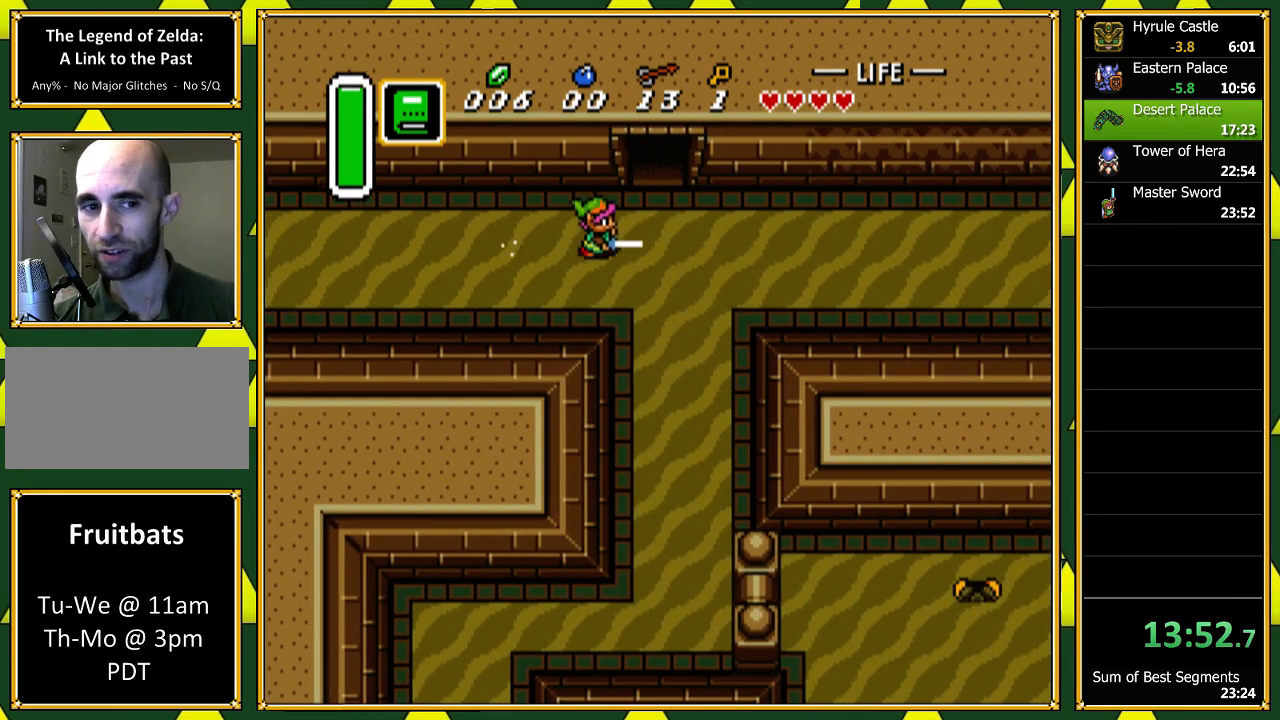
{"buttons": ["A"], "events": []}
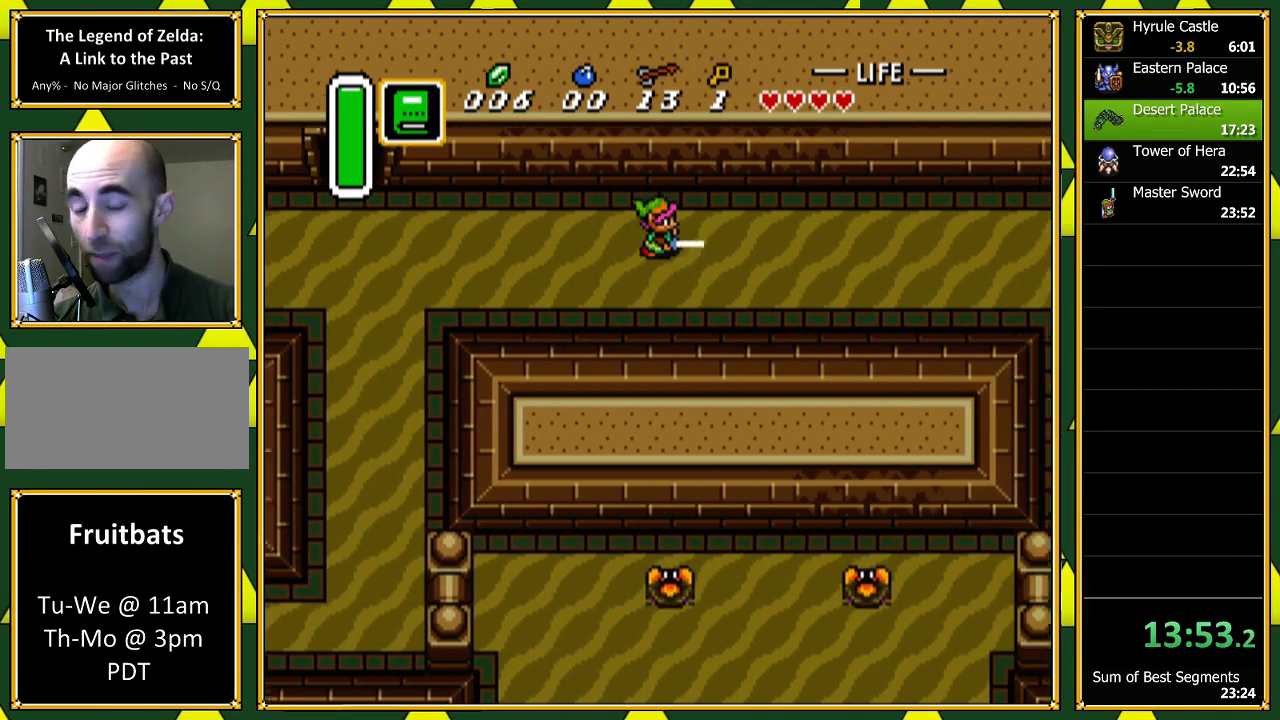
{"buttons": ["A"], "events": []}
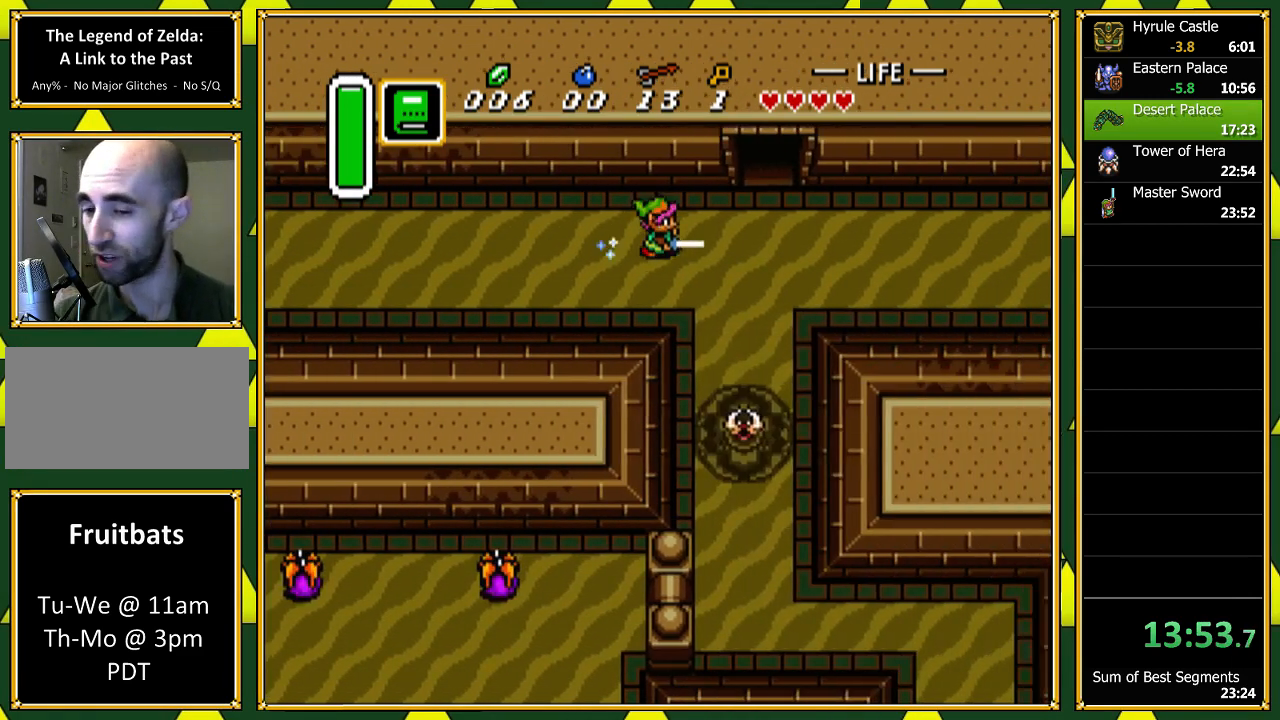
{"buttons": ["A"], "events": []}
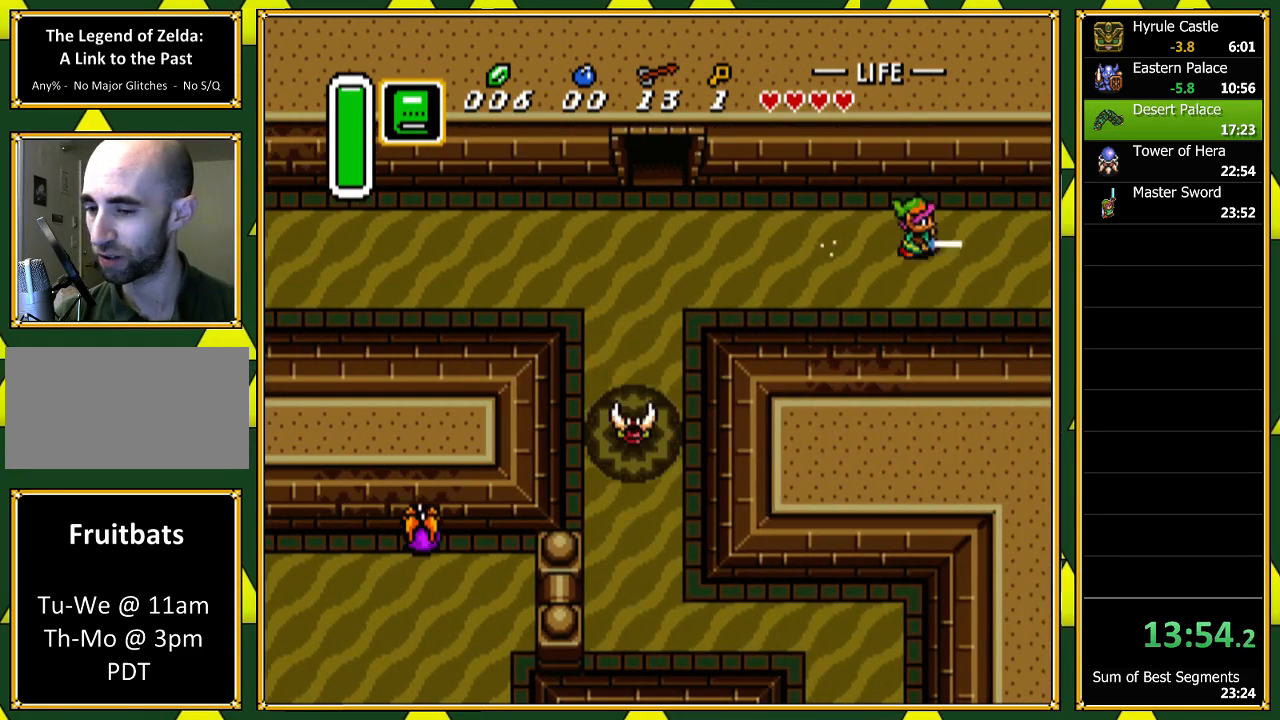
{"buttons": ["A"], "events": []}
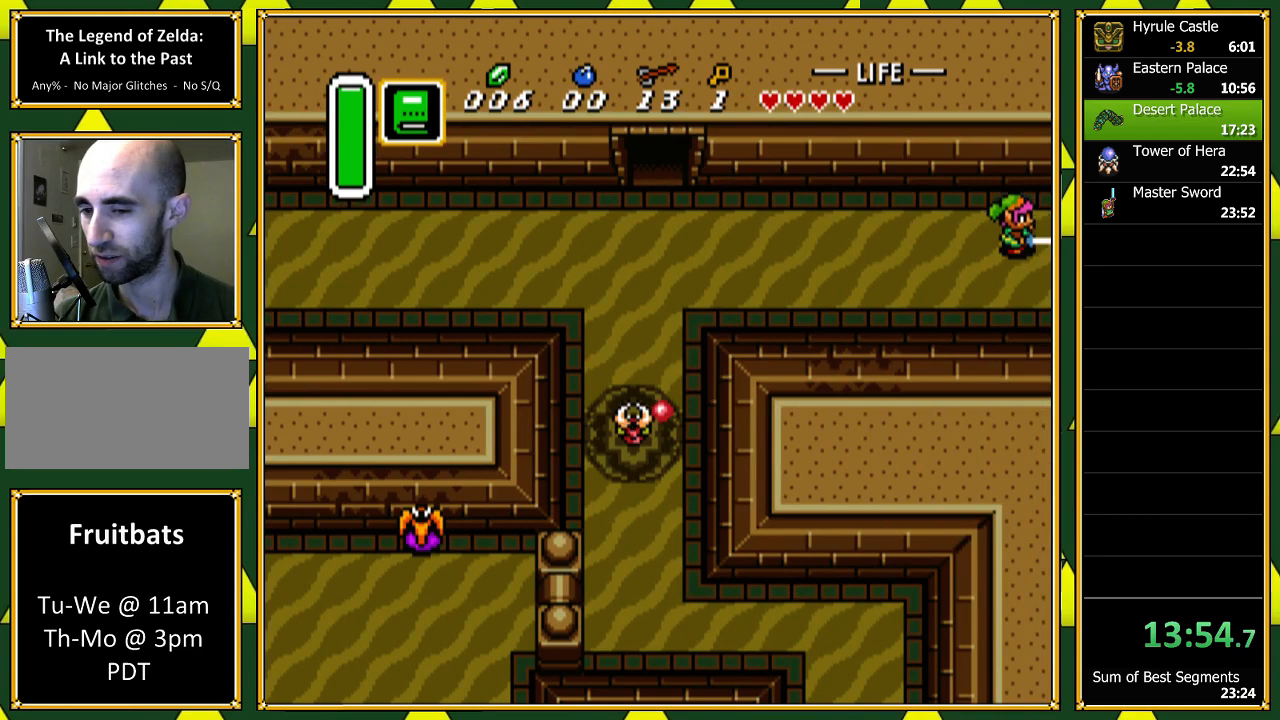
{"buttons": ["A"], "events": []}
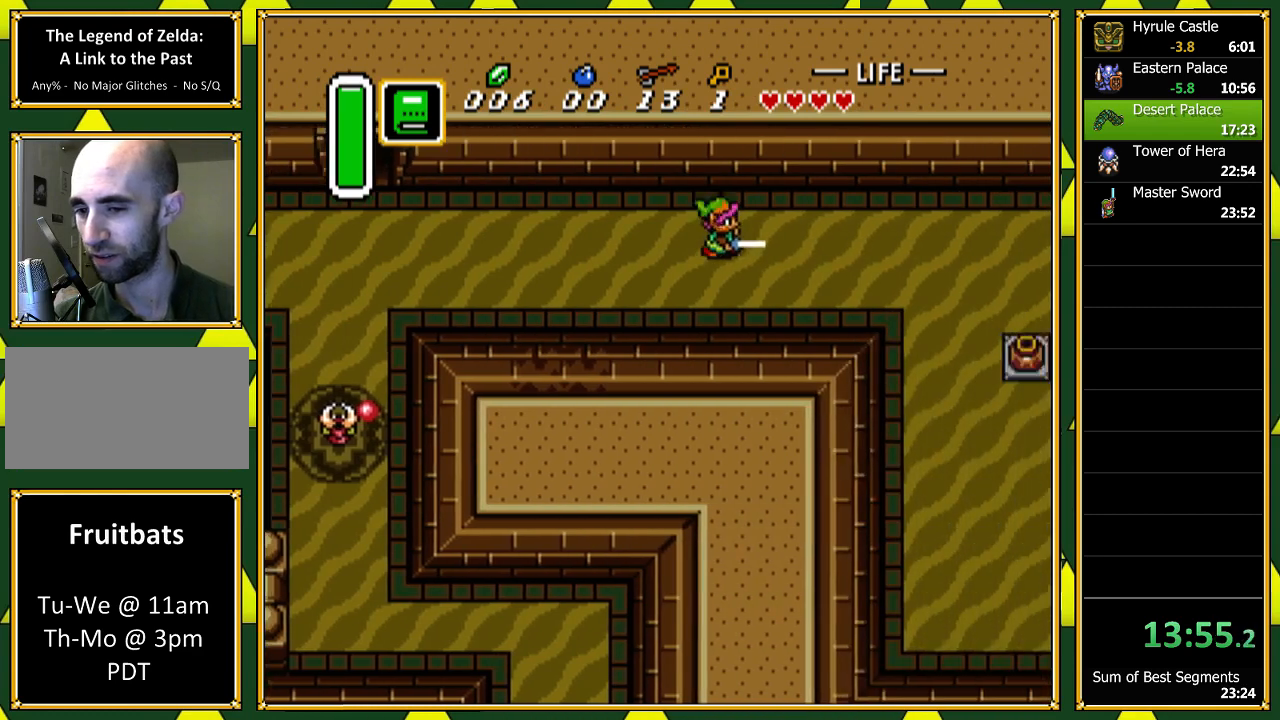
{"buttons": [], "events": [[267, "A", "up"]]}
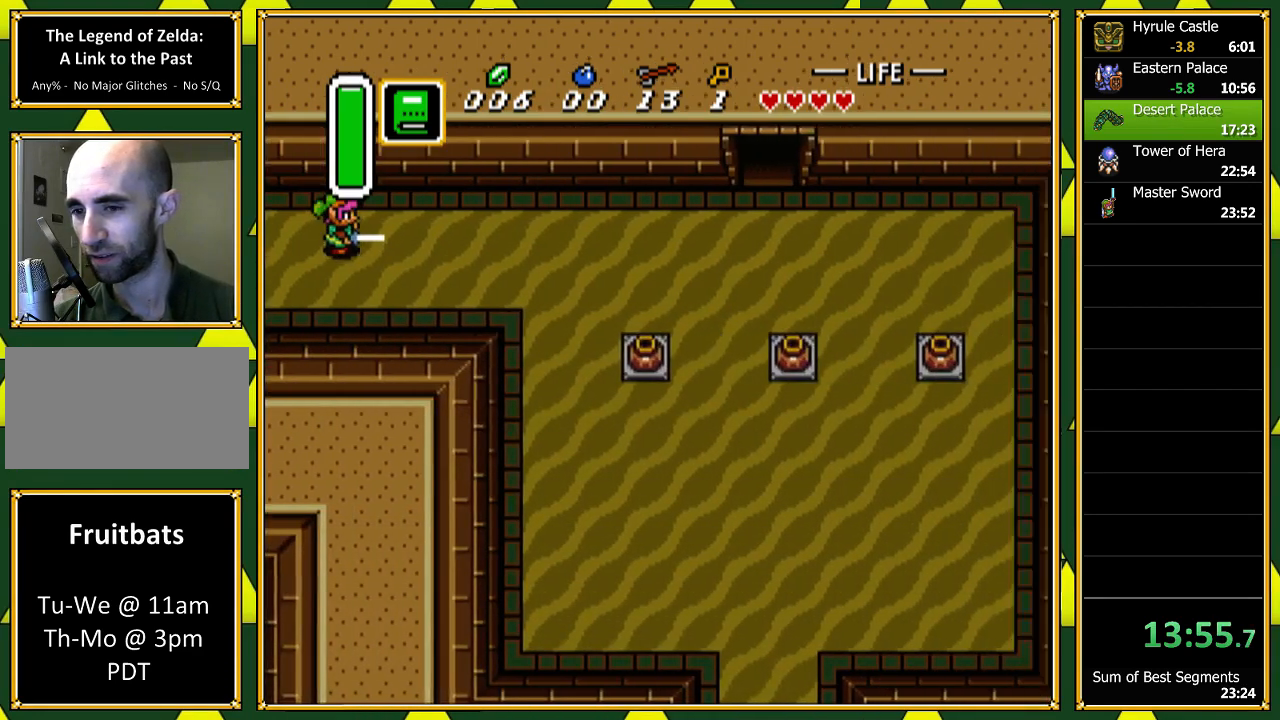
{"buttons": ["A"], "events": [[333, "A", "down"]]}
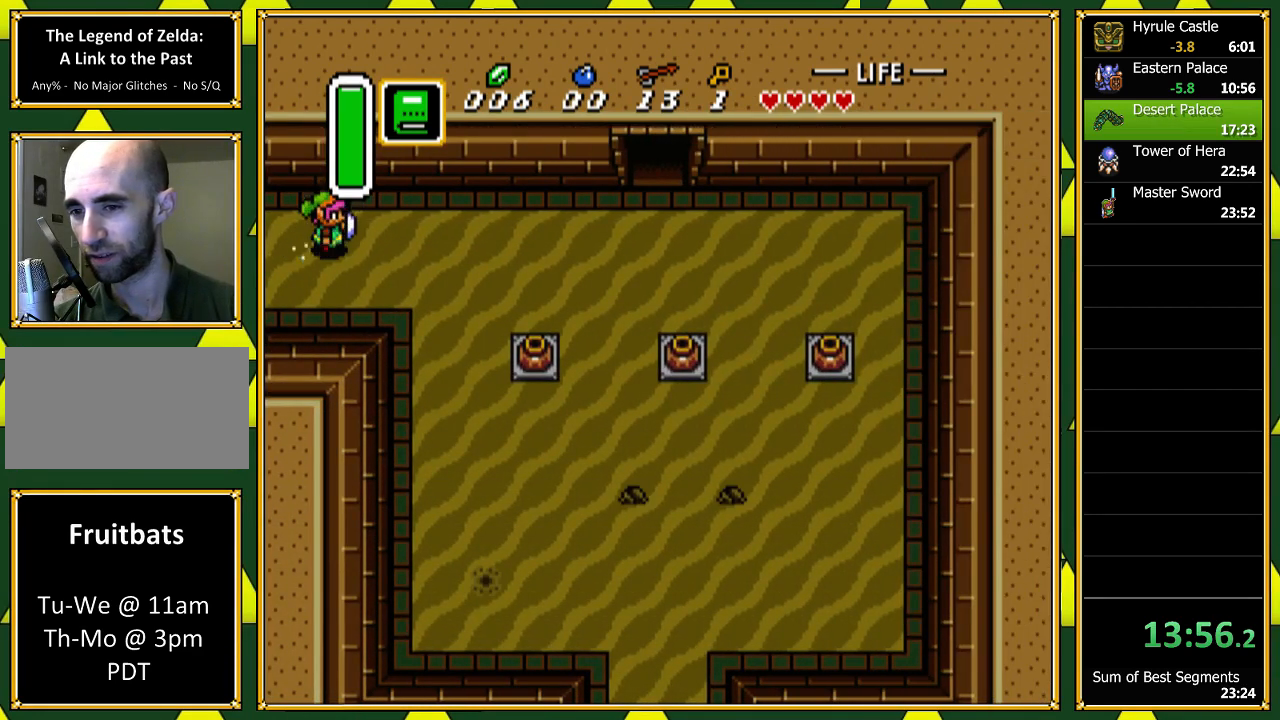
{"buttons": ["A"], "events": []}
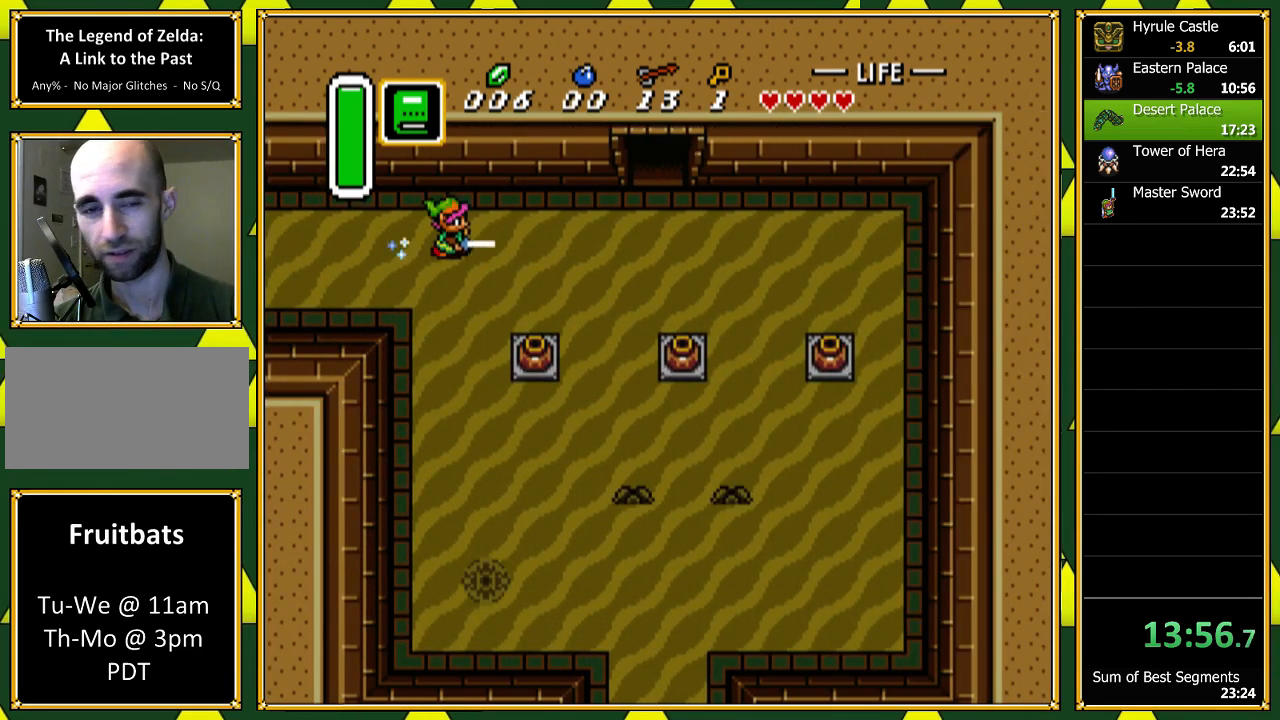
{"buttons": ["A", "DPAD_DOWN"], "events": [[133, "A", "up"], [233, "DPAD_DOWN", "down"], [300, "A", "down"]]}
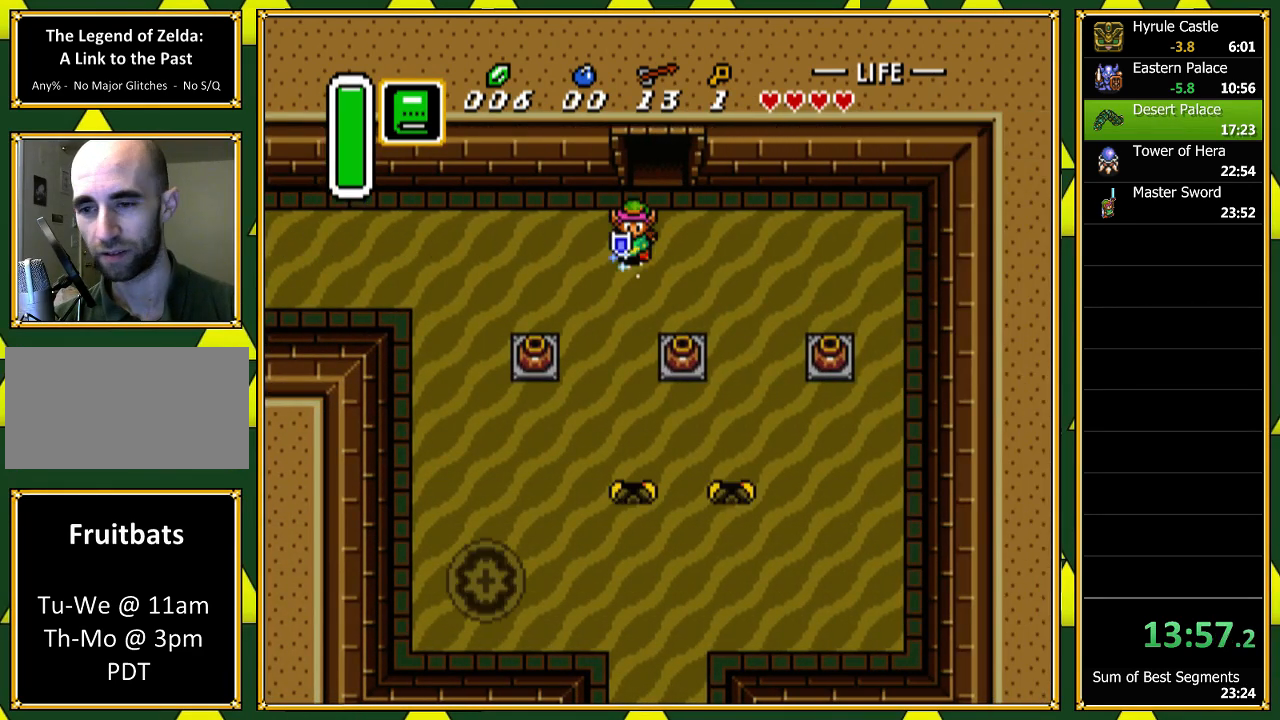
{"buttons": ["A"], "events": [[267, "DPAD_DOWN", "up"]]}
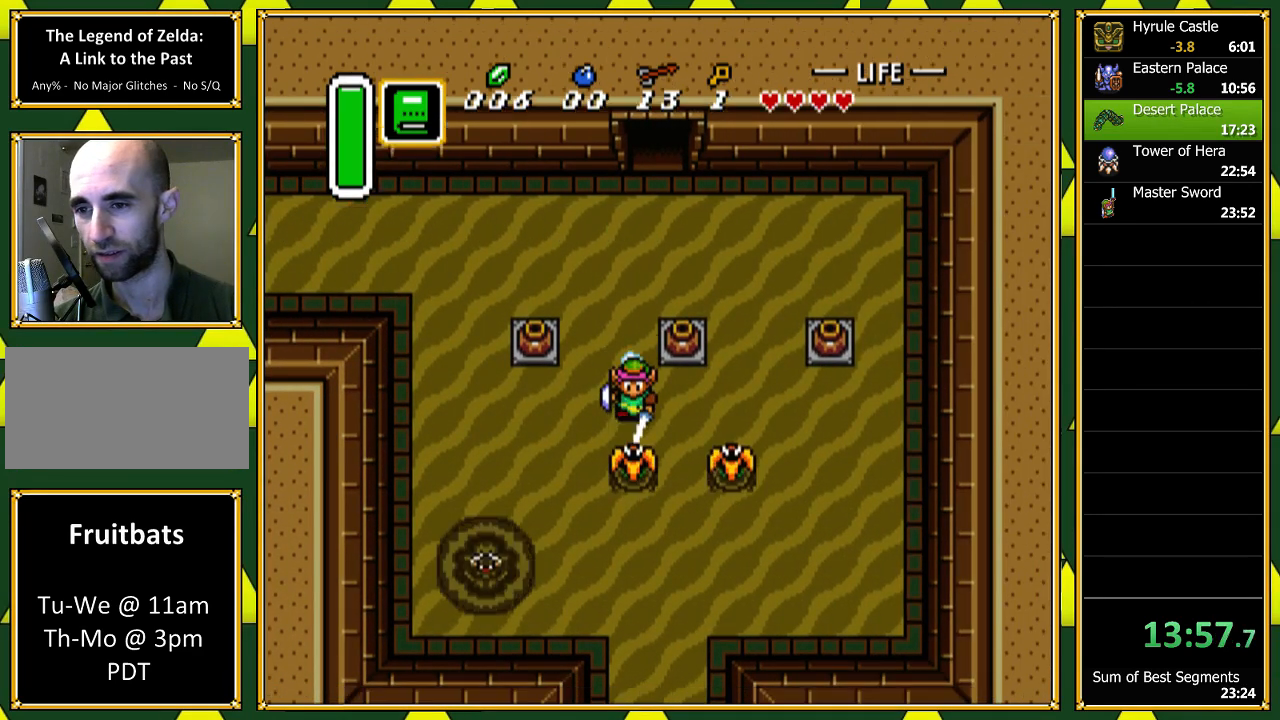
{"buttons": ["A"], "events": []}